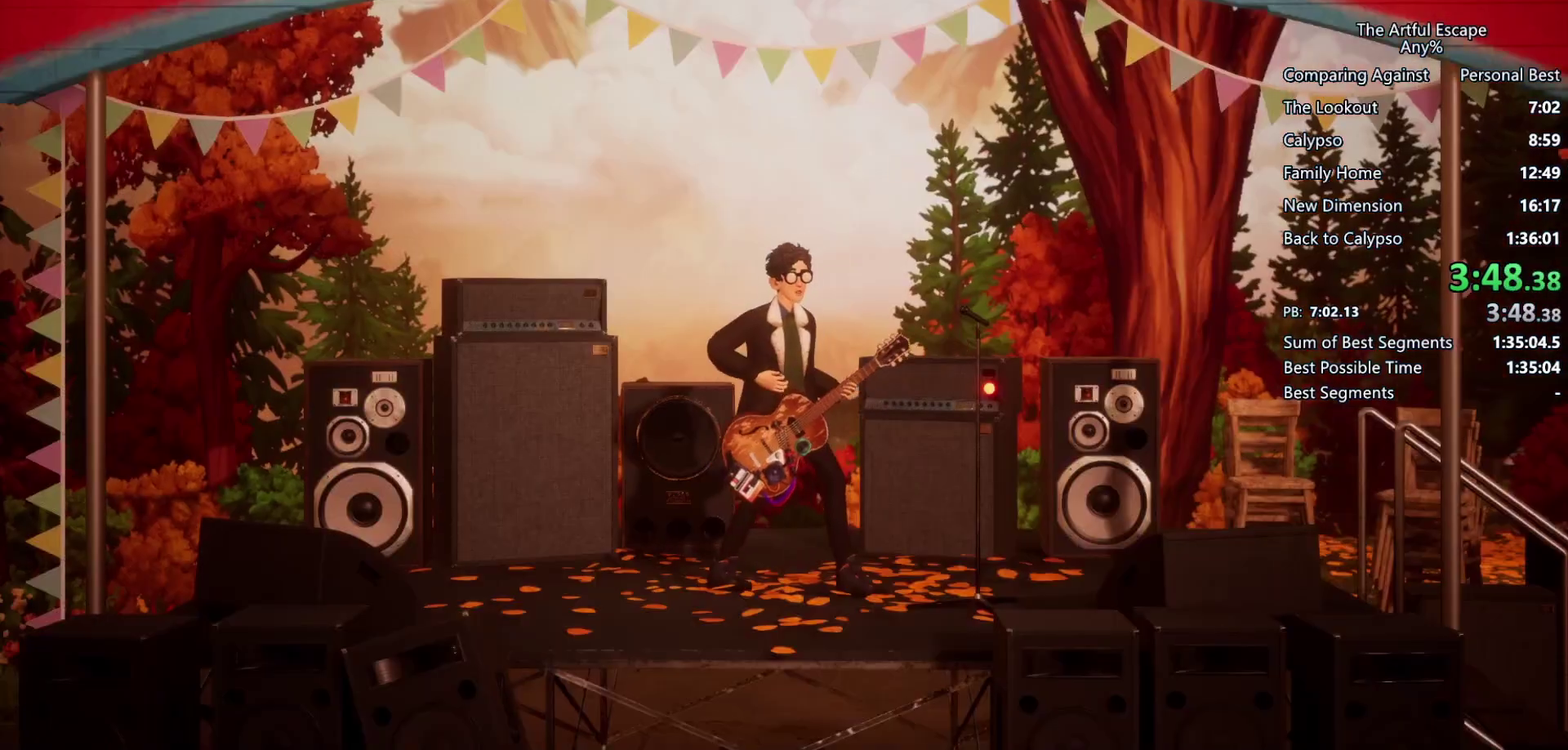
Gameplay with a controller (PlayStation layout); each line is a JSON object with the inputs held at the frame after it. "events" lists button and stick changes between this image and that frame as [ms after this image, input, new state], when the widget could be followed in between. Not read: L3 R3.
{"buttons": ["SQUARE"], "left_stick": "center", "right_stick": "center", "events": [[33, "SQUARE", "down"], [367, "SQUARE", "up"], [433, "SQUARE", "down"]]}
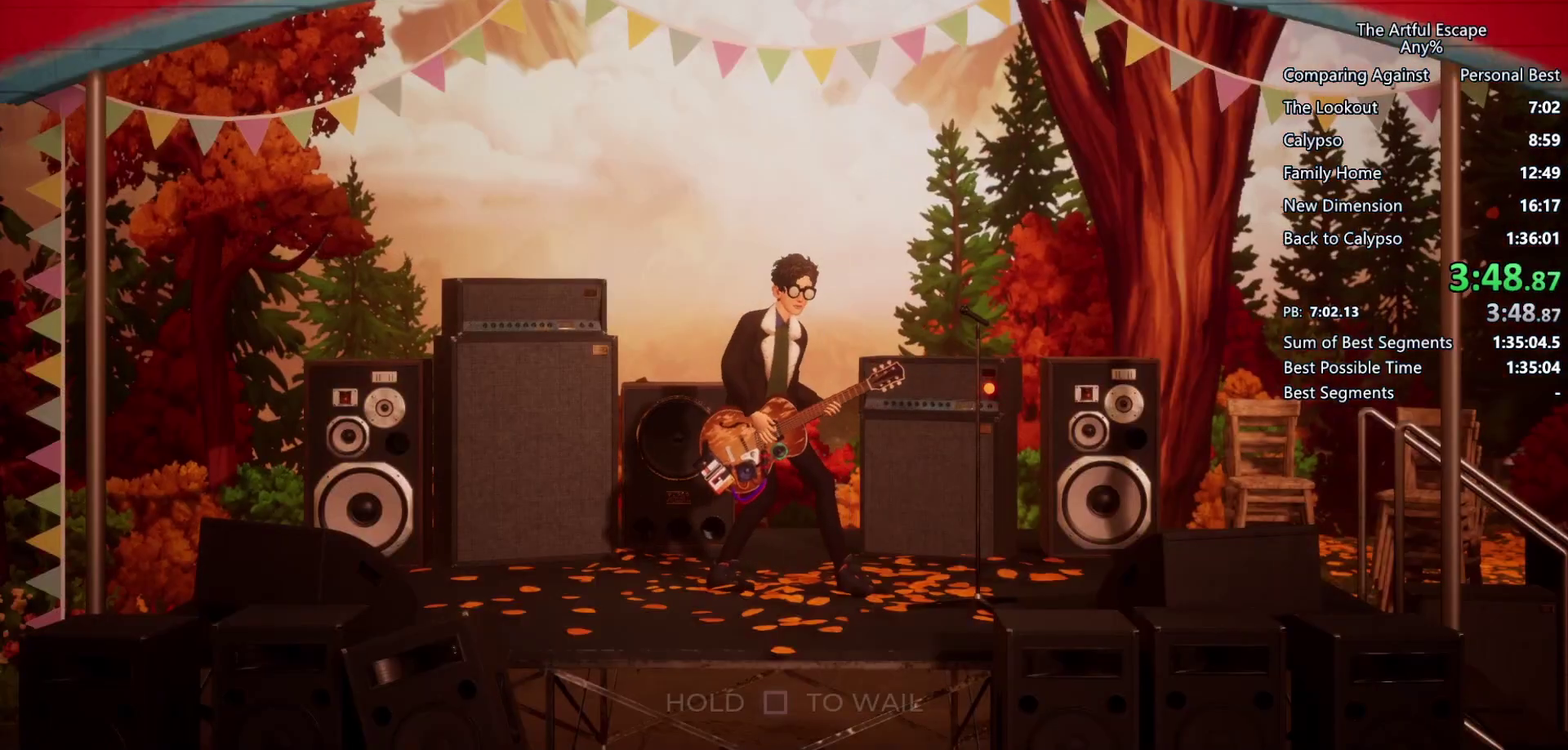
{"buttons": ["SQUARE"], "left_stick": "center", "right_stick": "center", "events": []}
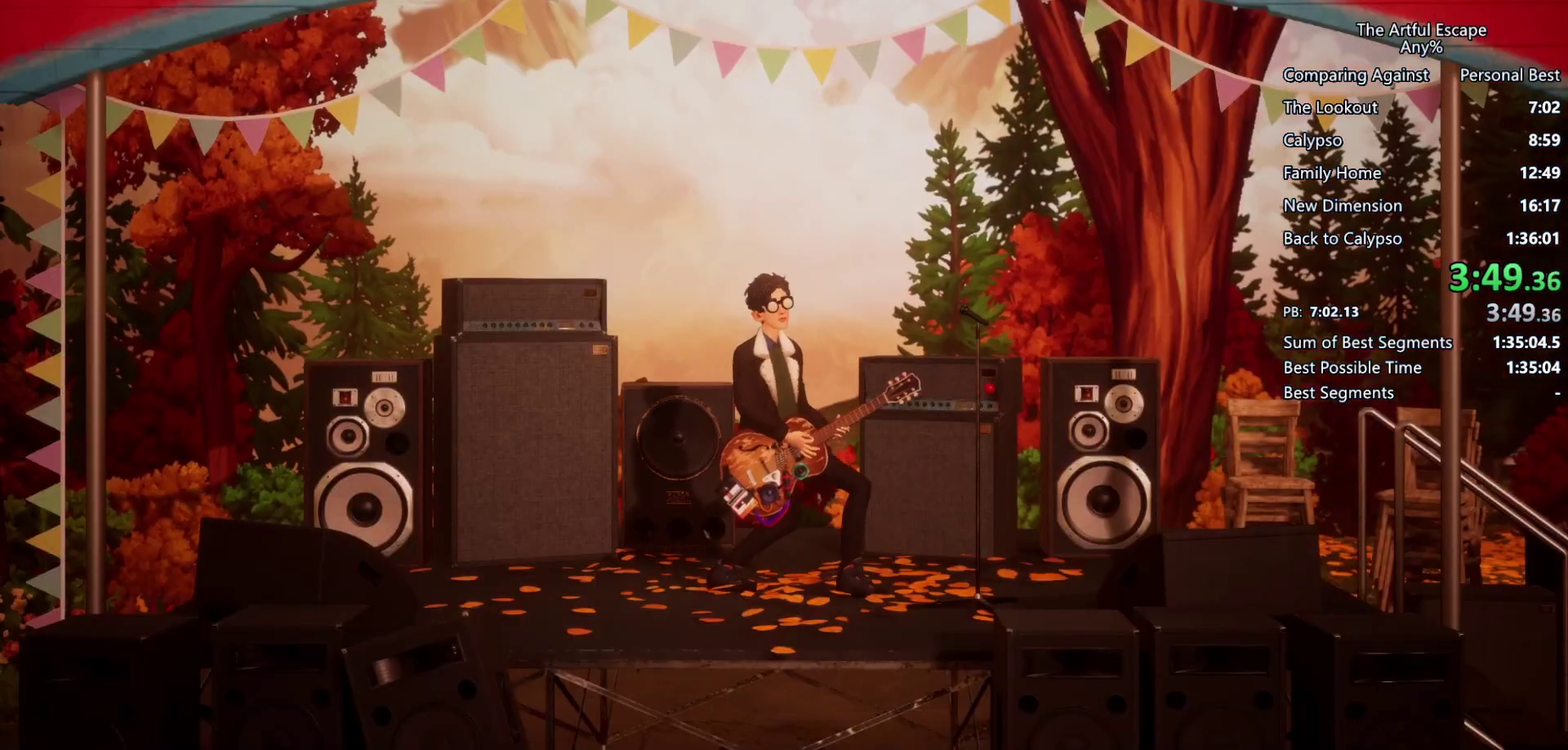
{"buttons": ["CROSS", "SQUARE"], "left_stick": "center", "right_stick": "center", "events": [[200, "CIRCLE", "down"], [267, "CIRCLE", "up"], [267, "CROSS", "down"], [367, "CIRCLE", "down"], [433, "CIRCLE", "up"]]}
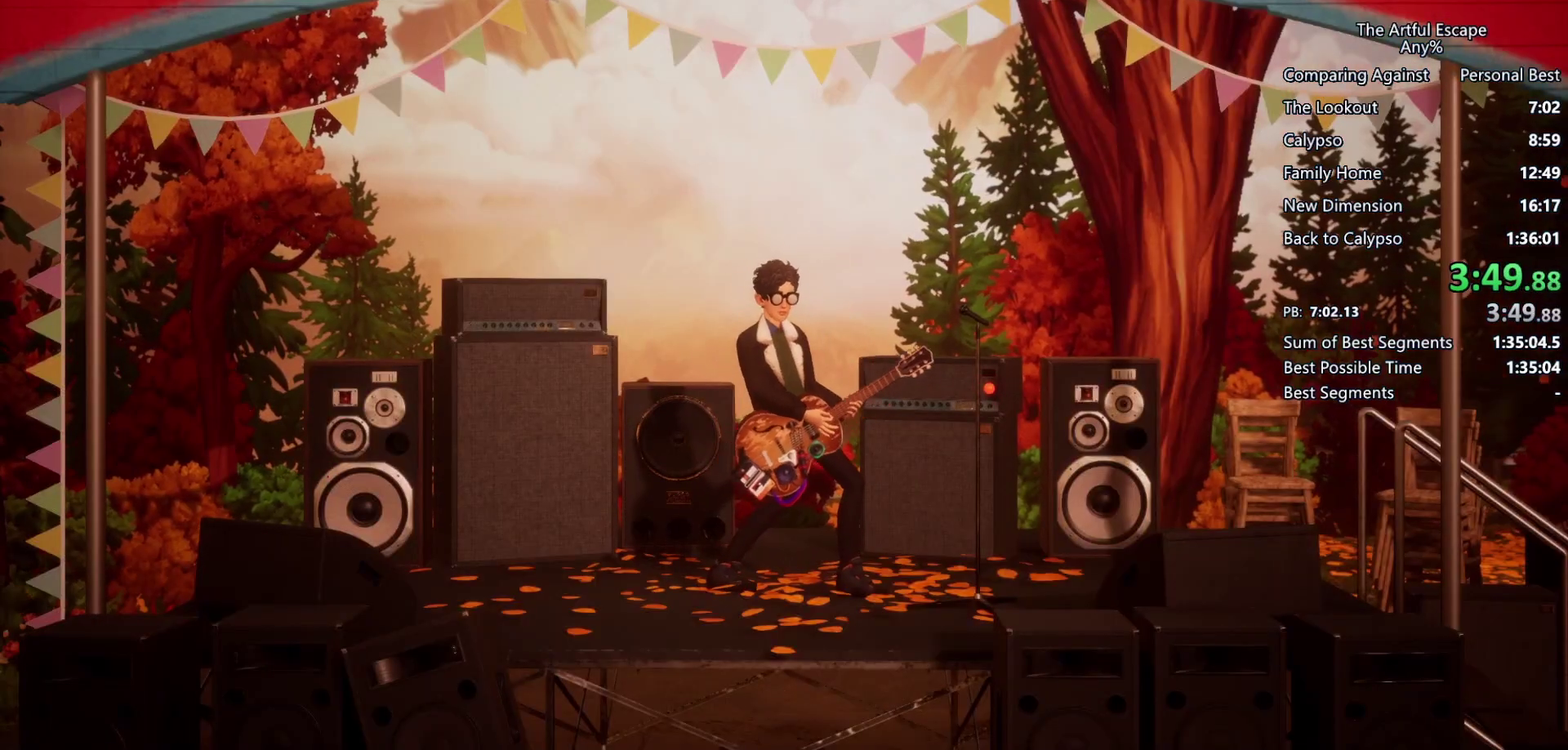
{"buttons": ["CROSS", "CIRCLE", "SQUARE"], "left_stick": "center", "right_stick": "center", "events": [[33, "CIRCLE", "down"], [100, "CROSS", "up"], [167, "CIRCLE", "up"], [167, "CROSS", "down"], [233, "CIRCLE", "down"], [233, "CROSS", "up"], [300, "CIRCLE", "up"], [300, "CROSS", "down"], [400, "CIRCLE", "down"], [400, "CROSS", "up"], [500, "CROSS", "down"]]}
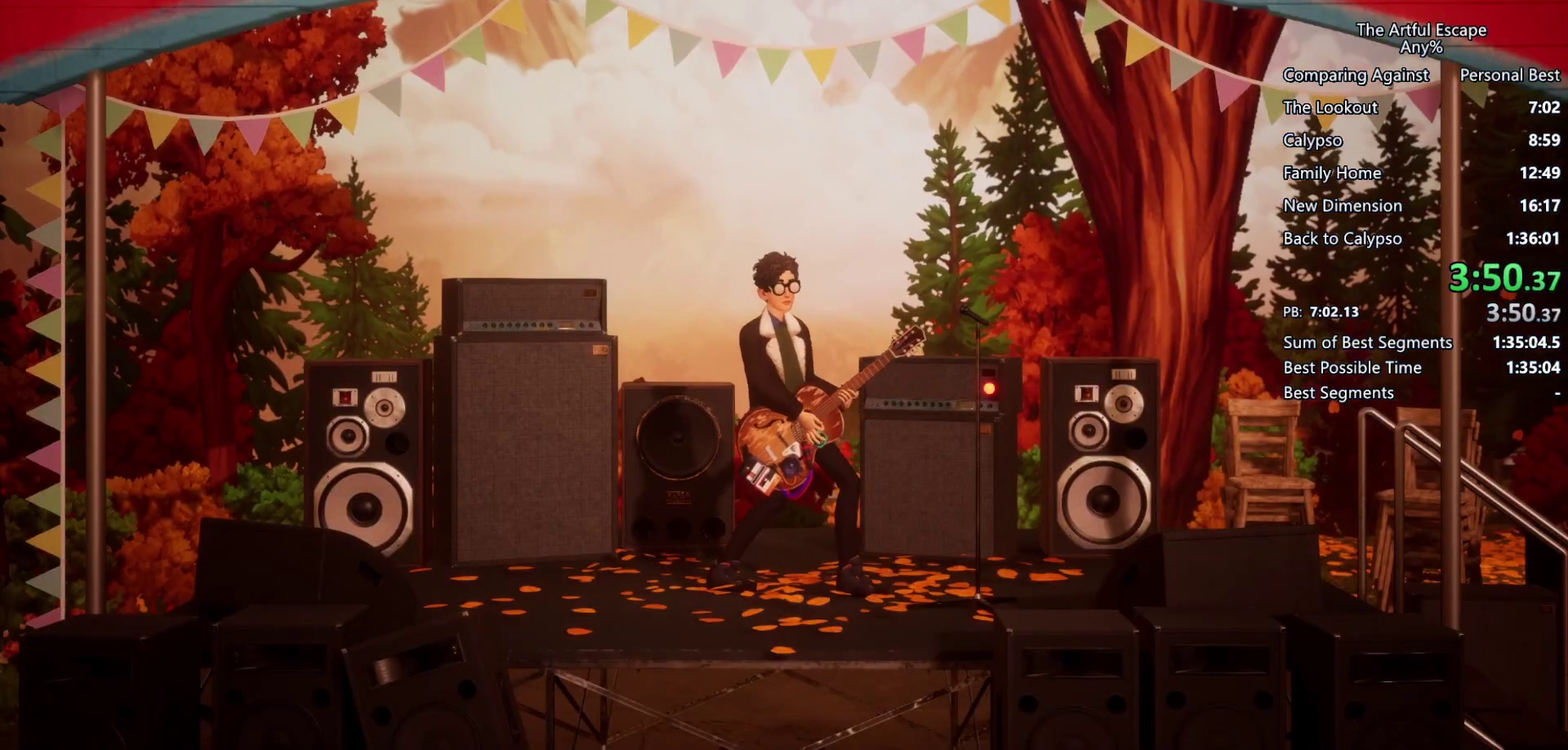
{"buttons": ["CROSS", "CIRCLE", "SQUARE"], "left_stick": "center", "right_stick": "center", "events": [[33, "CIRCLE", "up"], [100, "CIRCLE", "down"], [267, "CROSS", "up"], [333, "CROSS", "down"], [367, "CIRCLE", "up"], [467, "CIRCLE", "down"]]}
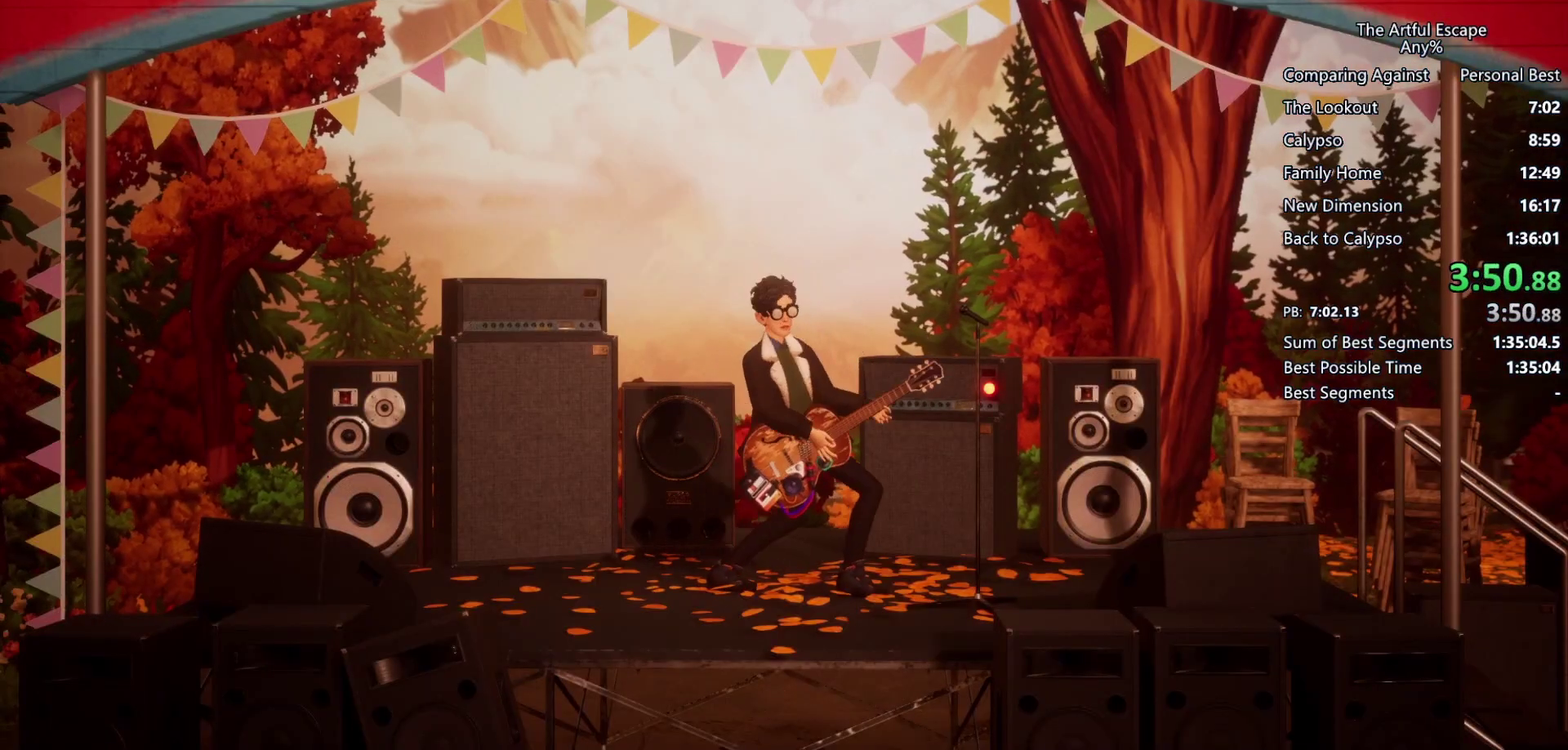
{"buttons": ["CIRCLE", "SQUARE"], "left_stick": "center", "right_stick": "center", "events": [[33, "CIRCLE", "up"], [100, "CIRCLE", "down"], [100, "CROSS", "up"], [200, "CIRCLE", "up"], [200, "CROSS", "down"], [300, "CIRCLE", "down"], [300, "CROSS", "up"], [367, "CIRCLE", "up"], [367, "CROSS", "down"], [467, "CIRCLE", "down"], [467, "CROSS", "up"]]}
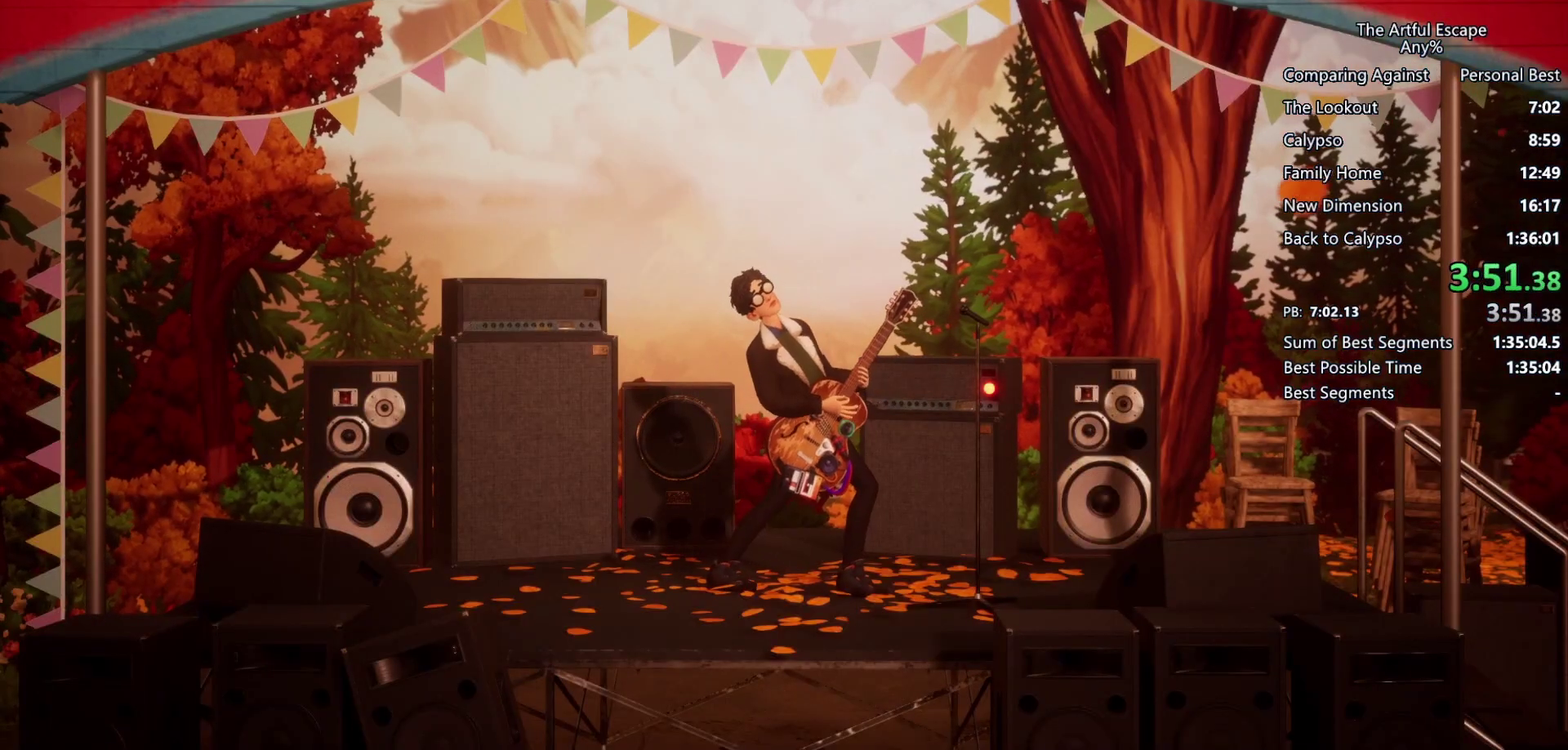
{"buttons": ["CROSS", "CIRCLE", "SQUARE"], "left_stick": "center", "right_stick": "center", "events": [[33, "CROSS", "down"], [67, "CIRCLE", "up"], [133, "CIRCLE", "down"], [167, "CROSS", "up"], [233, "CIRCLE", "up"], [233, "CROSS", "down"], [500, "CIRCLE", "down"]]}
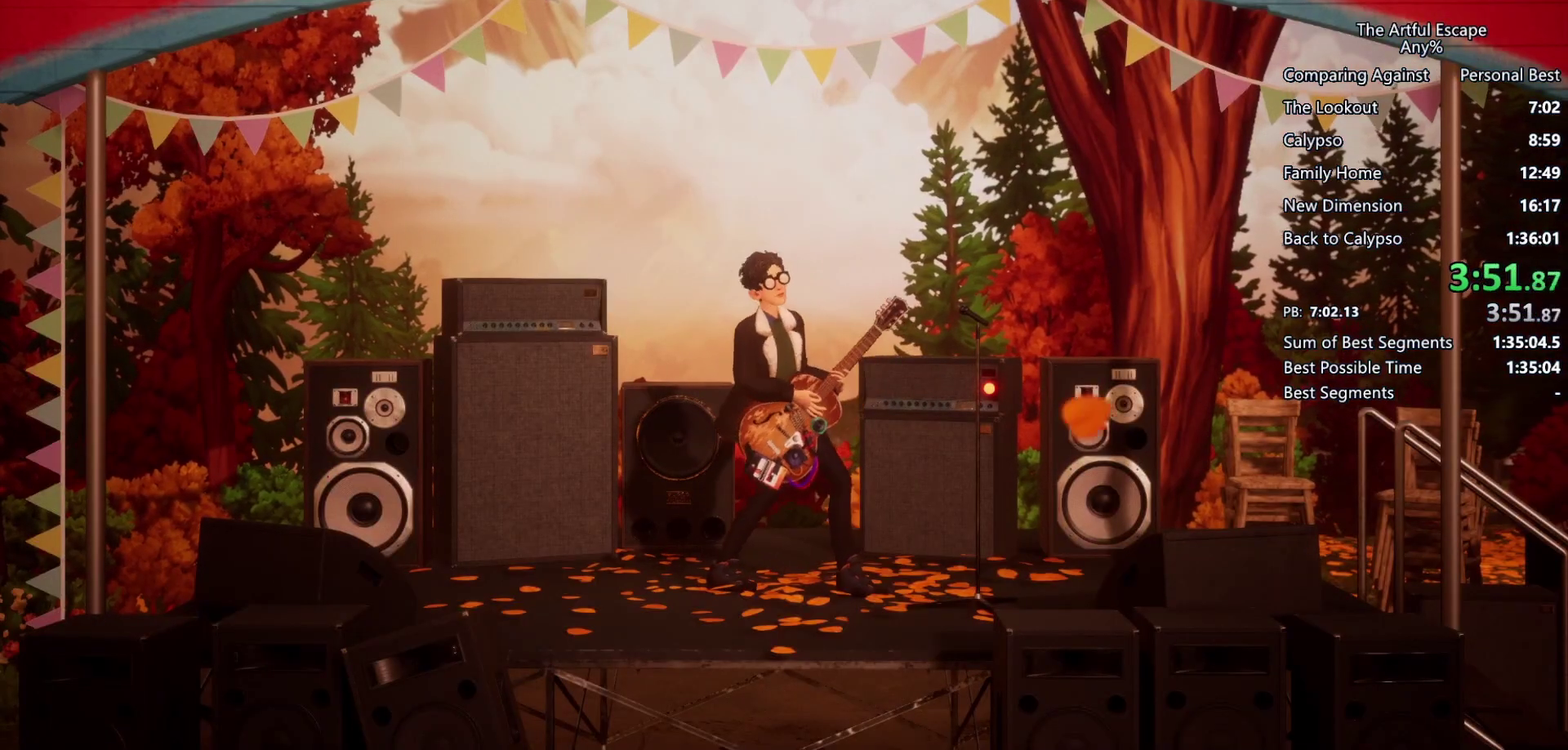
{"buttons": ["CROSS", "SQUARE"], "left_stick": "center", "right_stick": "center", "events": [[33, "CROSS", "up"], [100, "CIRCLE", "up"], [100, "CROSS", "down"], [233, "CIRCLE", "down"], [233, "CROSS", "up"], [300, "CROSS", "down"], [333, "CIRCLE", "up"], [400, "CIRCLE", "down"], [400, "CROSS", "up"], [467, "CROSS", "down"], [500, "CIRCLE", "up"]]}
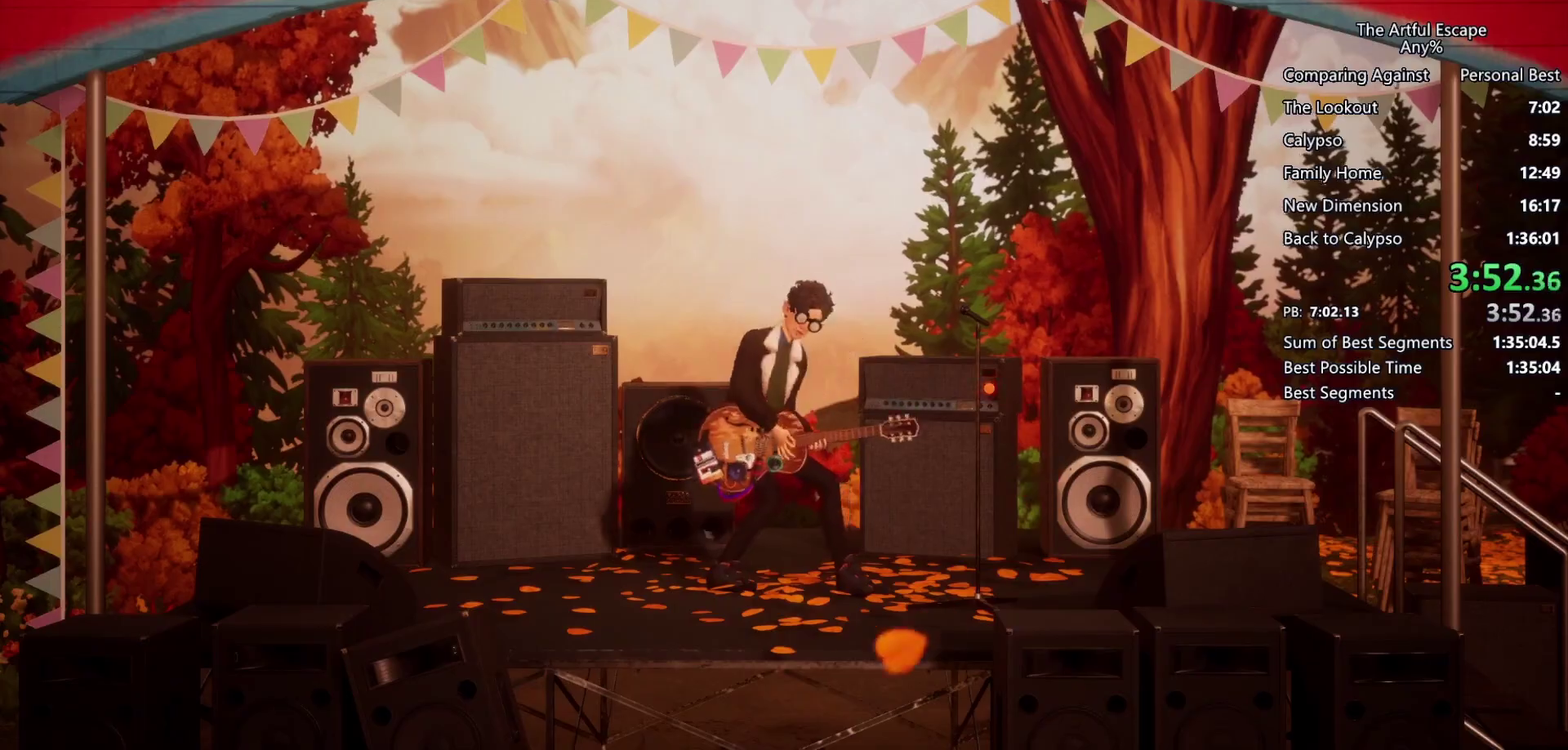
{"buttons": ["CIRCLE", "SQUARE"], "left_stick": "center", "right_stick": "center", "events": [[100, "CIRCLE", "down"], [100, "CROSS", "up"], [167, "CIRCLE", "up"], [167, "CROSS", "down"], [267, "CIRCLE", "down"], [267, "CROSS", "up"], [367, "CIRCLE", "up"], [367, "CROSS", "down"], [433, "CIRCLE", "down"], [433, "CROSS", "up"]]}
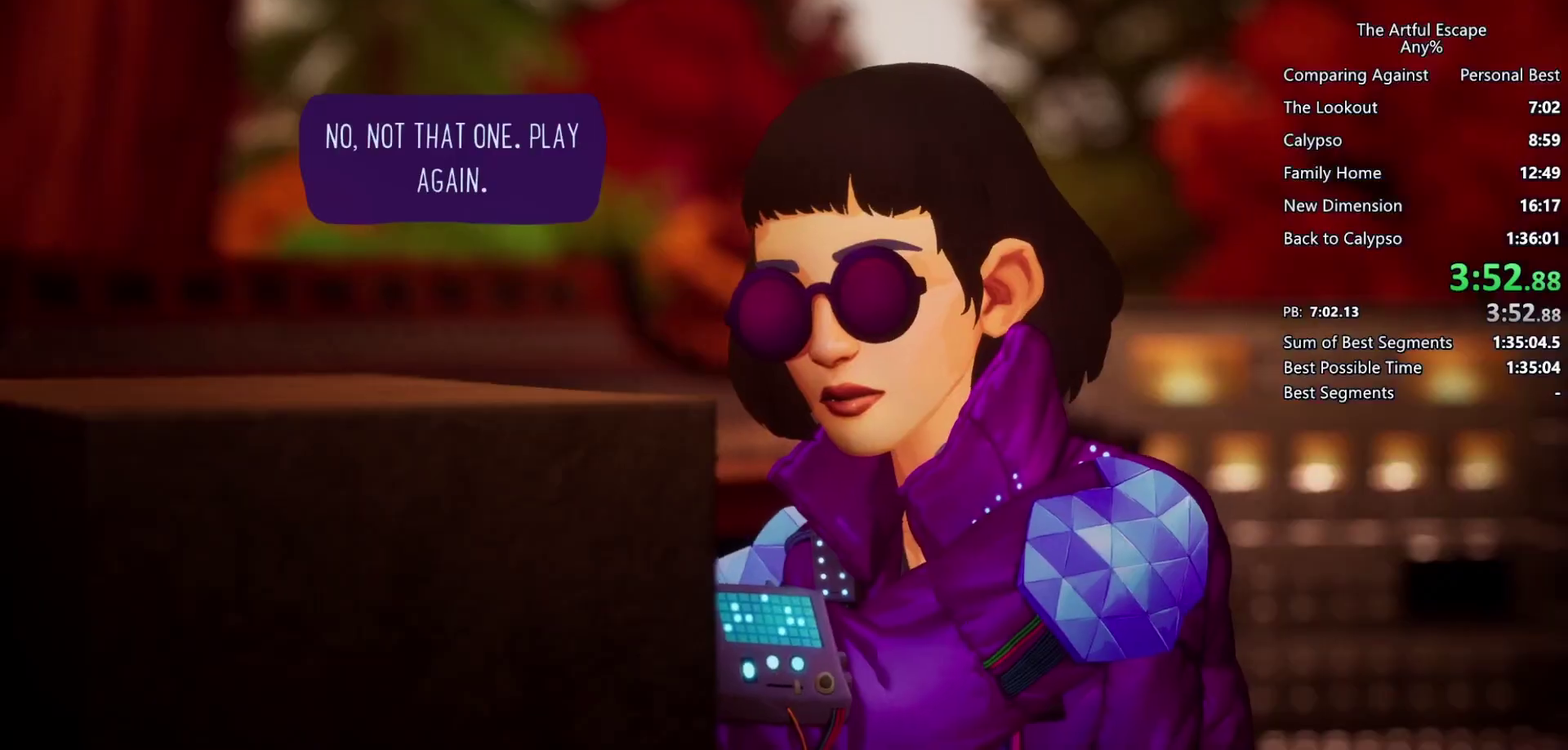
{"buttons": [], "left_stick": "center", "right_stick": "center", "events": [[67, "CROSS", "down"], [167, "CROSS", "up"], [233, "CIRCLE", "up"], [233, "CROSS", "down"], [300, "CIRCLE", "down"], [300, "CROSS", "up"], [367, "CROSS", "down"], [400, "CIRCLE", "up"], [467, "SQUARE", "up"], [500, "CROSS", "up"]]}
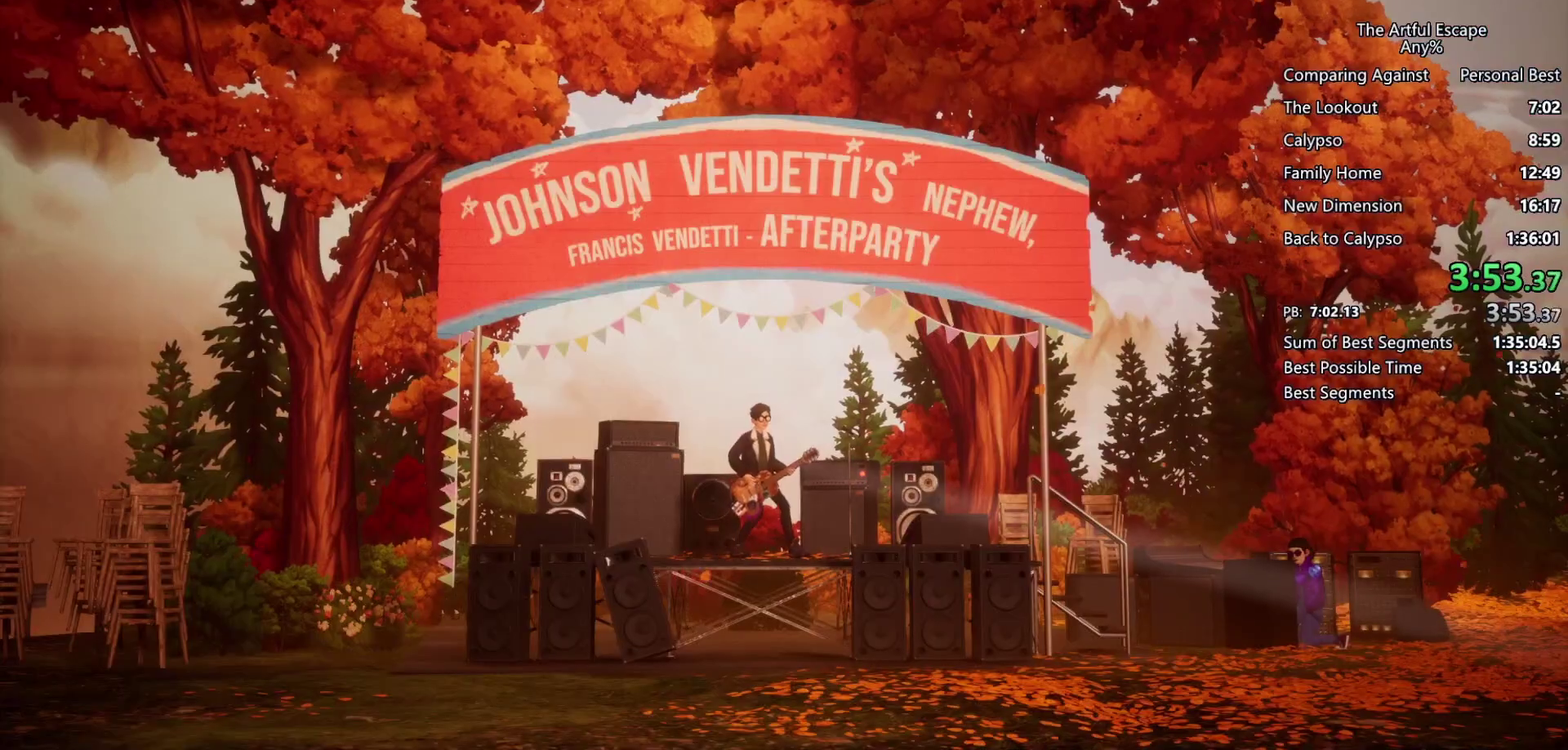
{"buttons": ["SQUARE"], "left_stick": "center", "right_stick": "center", "events": [[67, "SQUARE", "down"]]}
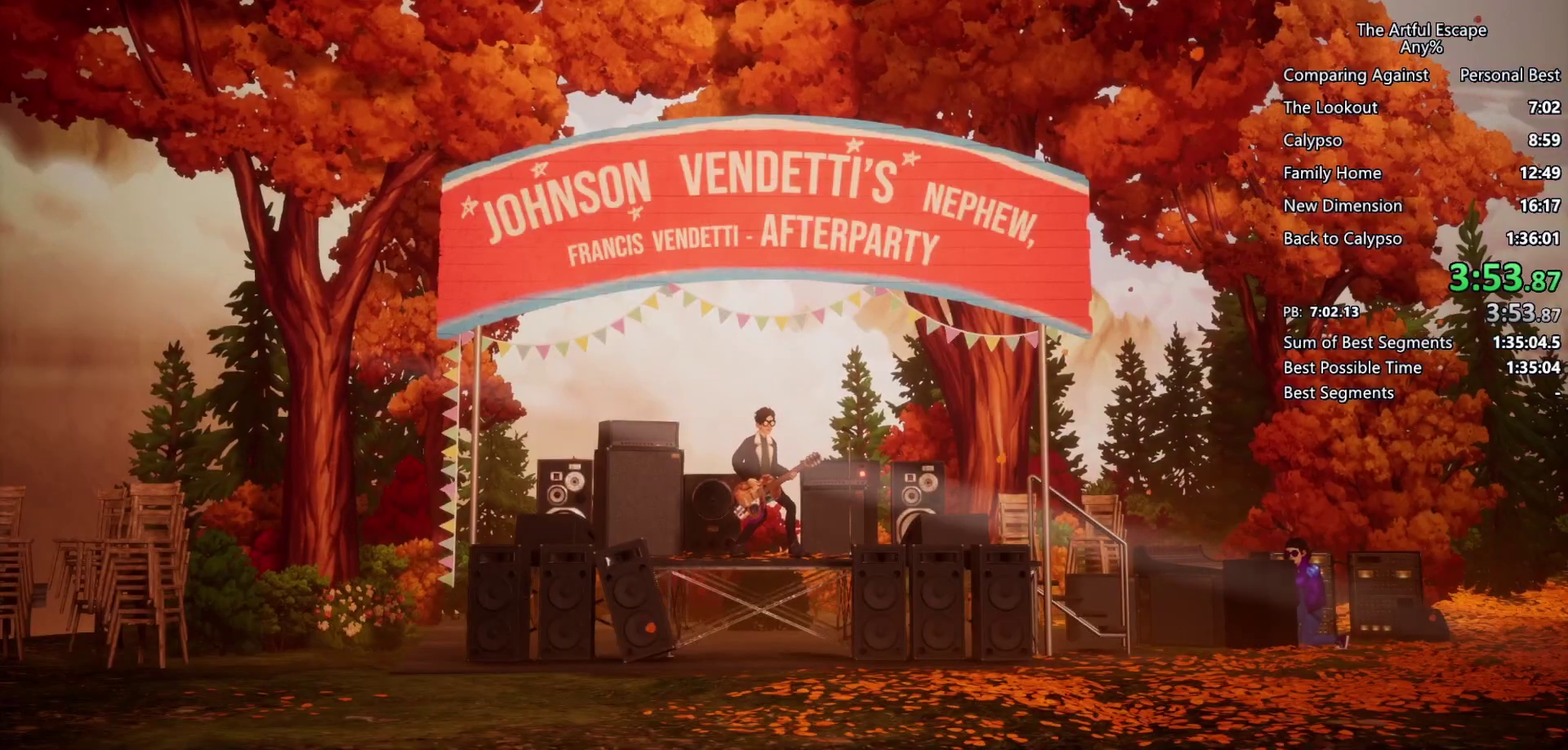
{"buttons": ["SQUARE"], "left_stick": "center", "right_stick": "center", "events": [[67, "SQUARE", "up"], [133, "SQUARE", "down"]]}
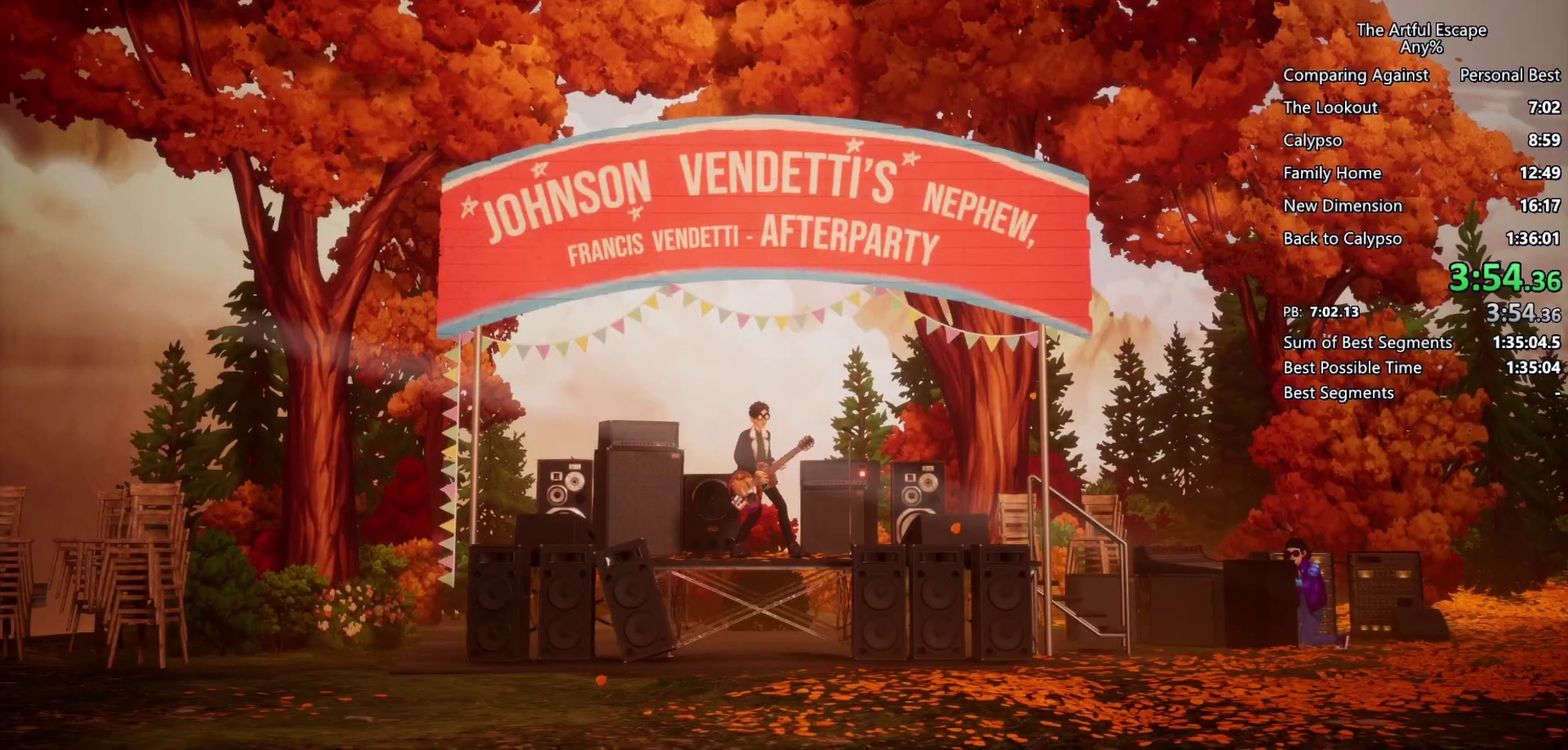
{"buttons": ["CROSS", "SQUARE"], "left_stick": "center", "right_stick": "center", "events": [[500, "CROSS", "down"]]}
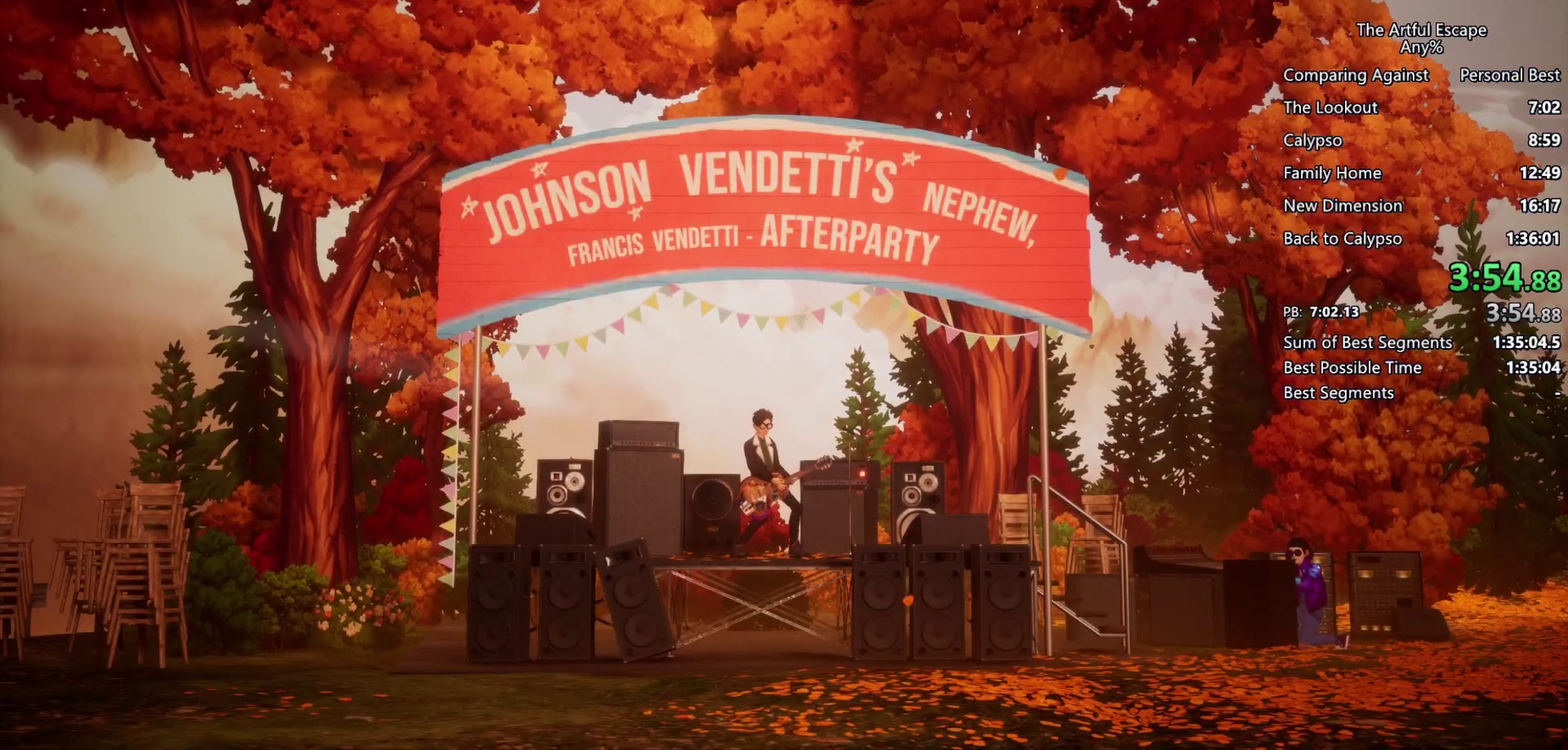
{"buttons": ["CIRCLE", "SQUARE"], "left_stick": "center", "right_stick": "center", "events": [[133, "CIRCLE", "down"], [133, "CROSS", "up"], [200, "CROSS", "down"], [267, "CROSS", "up"], [333, "CROSS", "down"], [400, "CIRCLE", "up"], [467, "CIRCLE", "down"], [467, "CROSS", "up"]]}
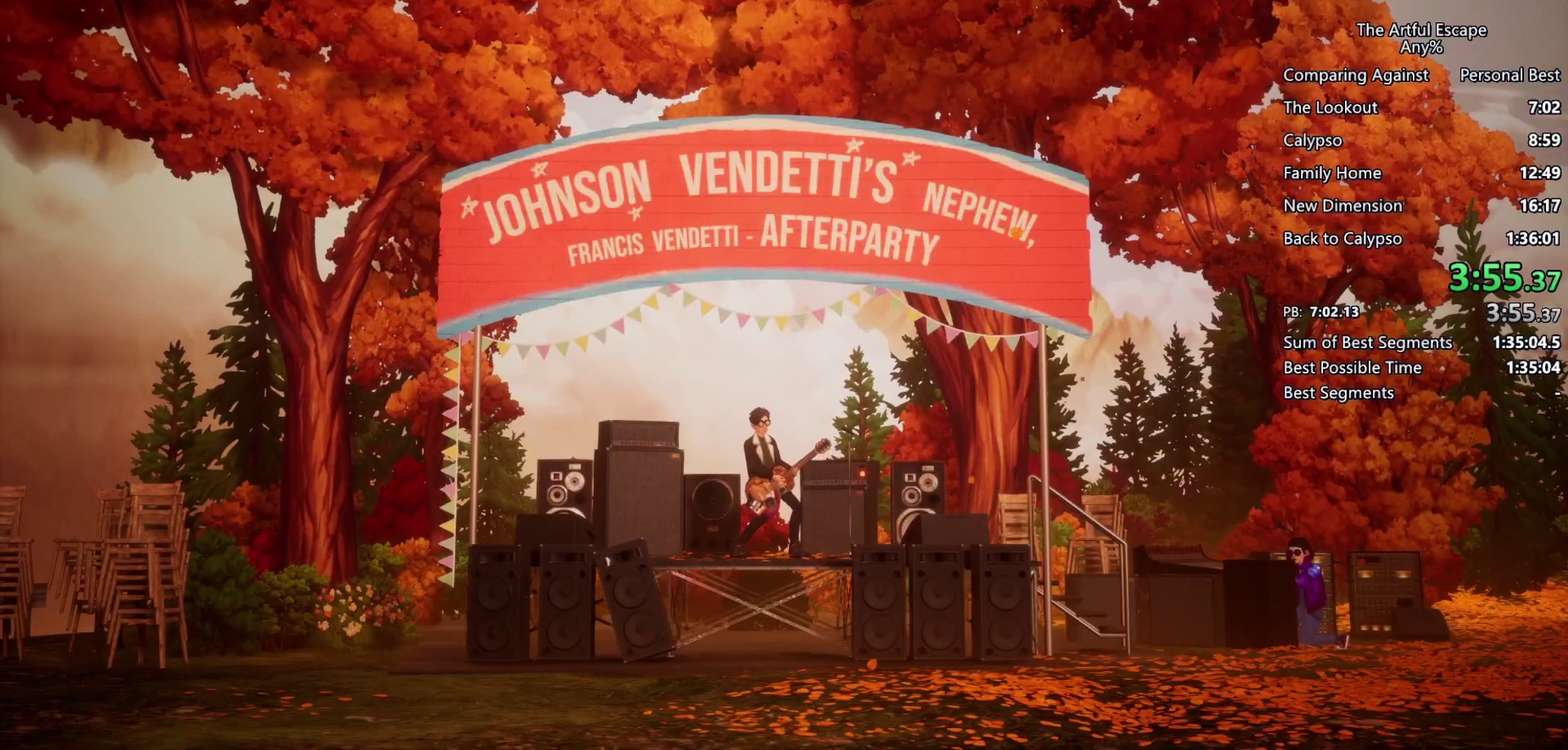
{"buttons": ["CIRCLE", "SQUARE"], "left_stick": "center", "right_stick": "center", "events": [[67, "CROSS", "down"], [100, "CIRCLE", "up"], [167, "CIRCLE", "down"], [233, "CIRCLE", "up"], [333, "CIRCLE", "down"], [333, "CROSS", "up"], [400, "CIRCLE", "up"], [400, "CROSS", "down"], [500, "CIRCLE", "down"], [500, "CROSS", "up"]]}
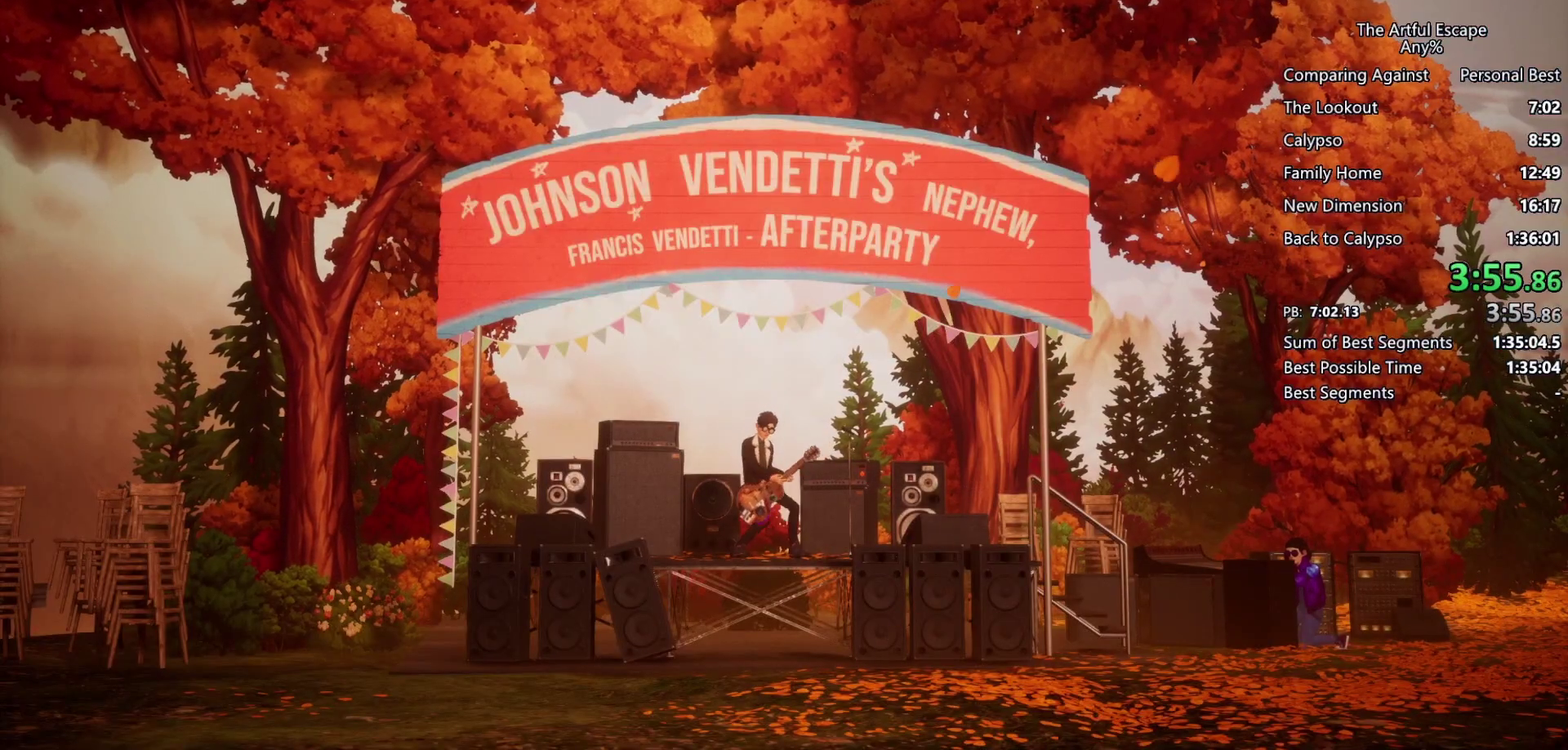
{"buttons": ["CROSS", "SQUARE"], "left_stick": "center", "right_stick": "center", "events": [[67, "CROSS", "down"], [100, "CIRCLE", "up"], [167, "CIRCLE", "down"], [167, "CROSS", "up"], [300, "CIRCLE", "up"], [300, "CROSS", "down"], [367, "CIRCLE", "down"], [367, "CROSS", "up"], [433, "CROSS", "down"], [500, "CIRCLE", "up"]]}
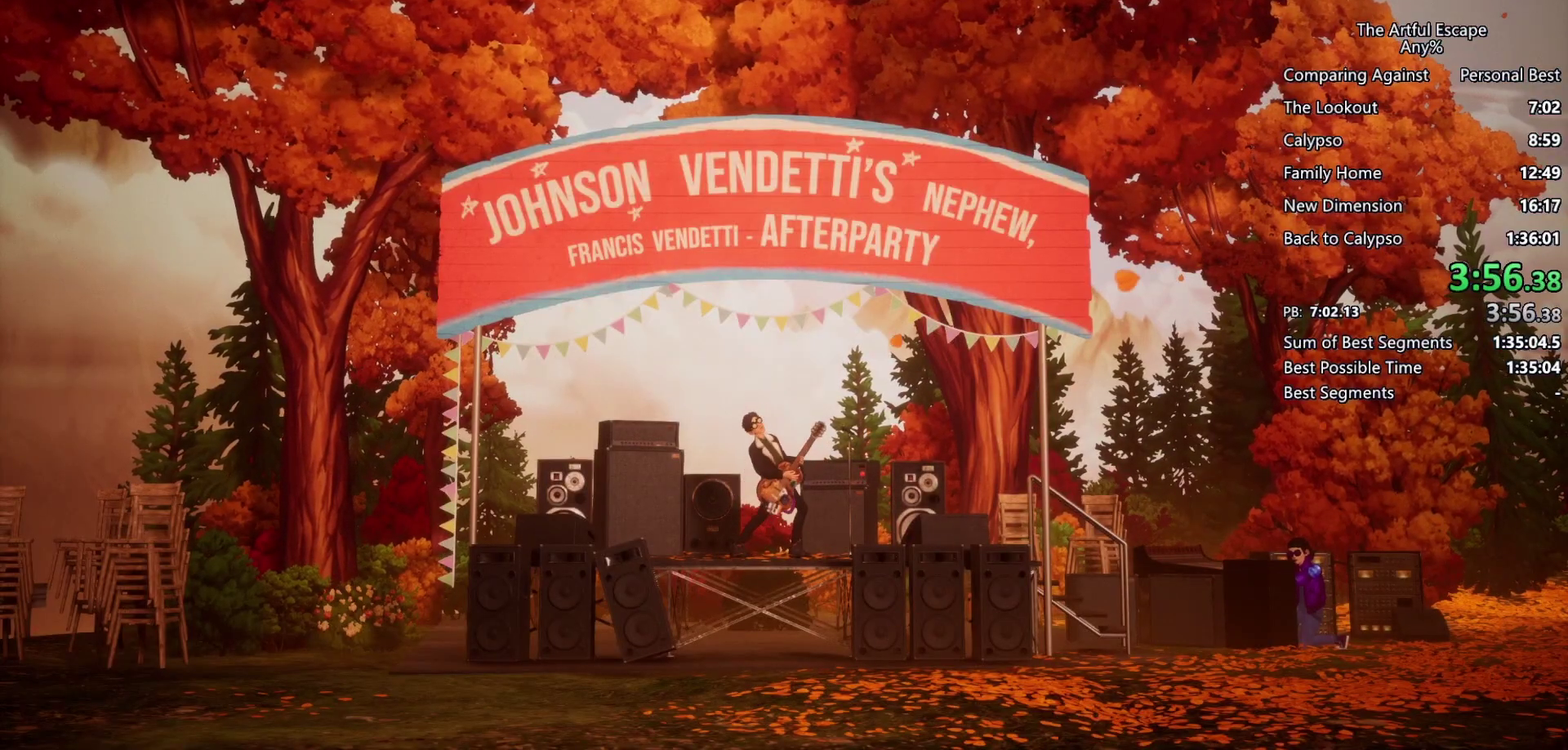
{"buttons": ["CROSS", "SQUARE"], "left_stick": "center", "right_stick": "center", "events": [[67, "CIRCLE", "down"], [133, "CIRCLE", "up"], [433, "CIRCLE", "down"], [433, "CROSS", "up"], [500, "CIRCLE", "up"], [500, "CROSS", "down"]]}